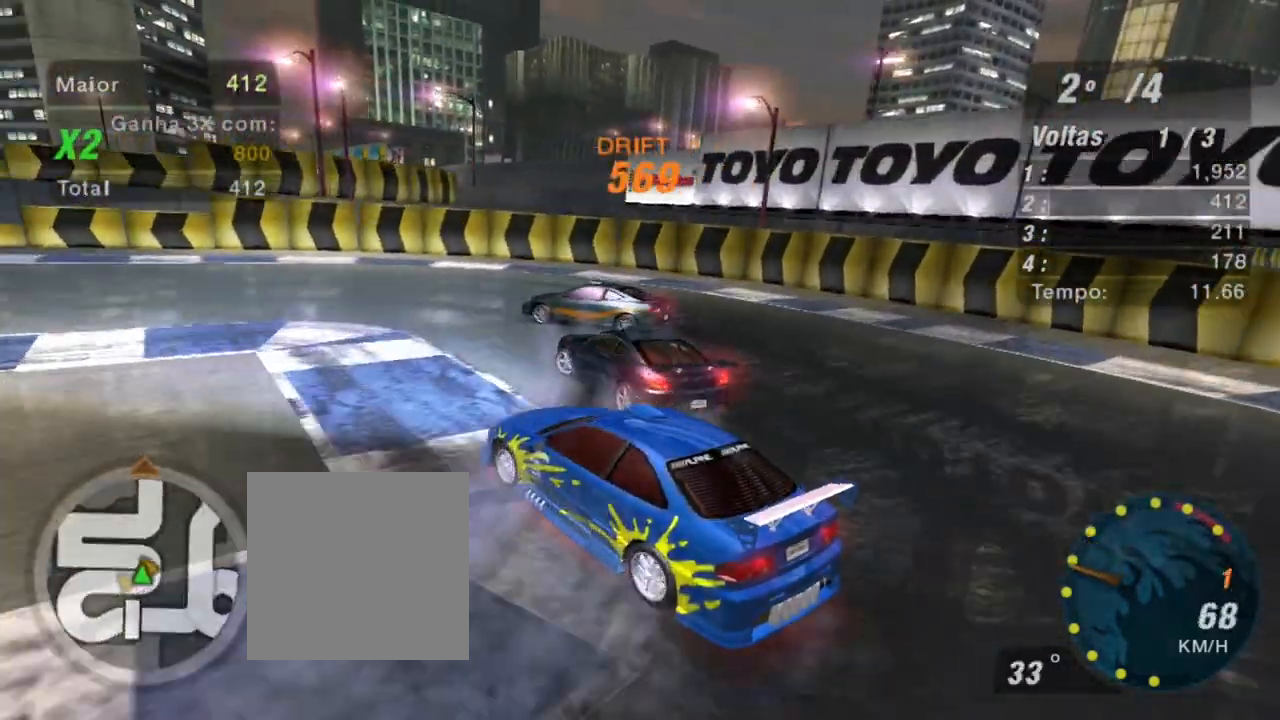
Gameplay with a controller (Xbox layout); each line is a JSON object with the inputs held at the frame after it. "events" lists button and stick changes between this image and that frame as [ms after this image, input, new state], when the widget could be followed in between. Not read: L3.
{"buttons": ["R2"], "left_stick": "left", "right_stick": "center", "events": [[334, "left_stick", "left"]]}
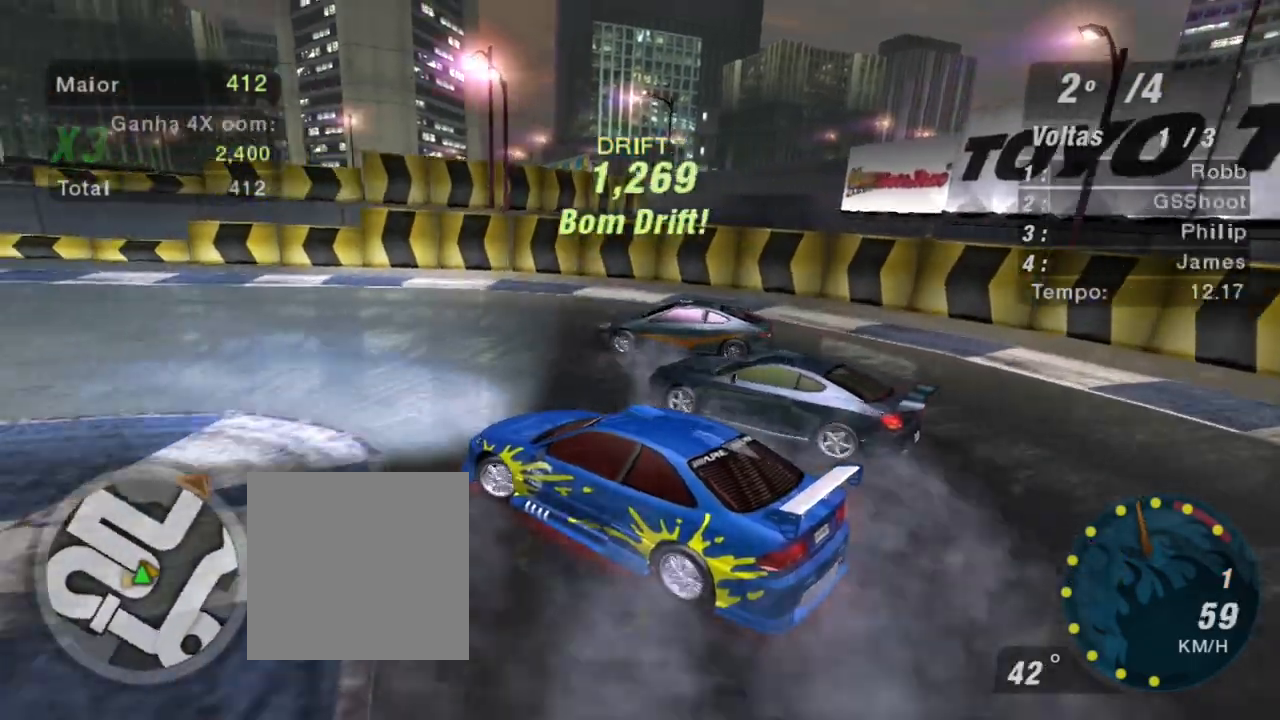
{"buttons": ["R2"], "left_stick": "left", "right_stick": "center", "events": []}
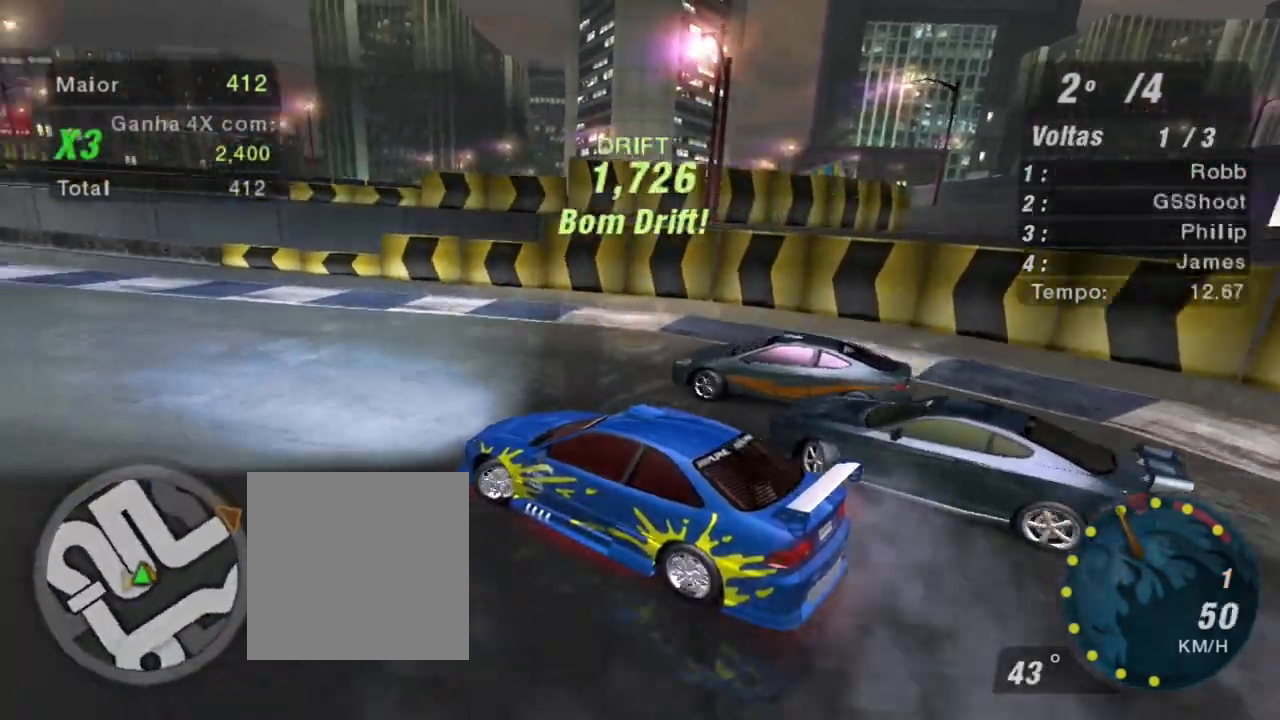
{"buttons": ["R2"], "left_stick": "up-left", "right_stick": "center", "events": [[367, "left_stick", "up-left"]]}
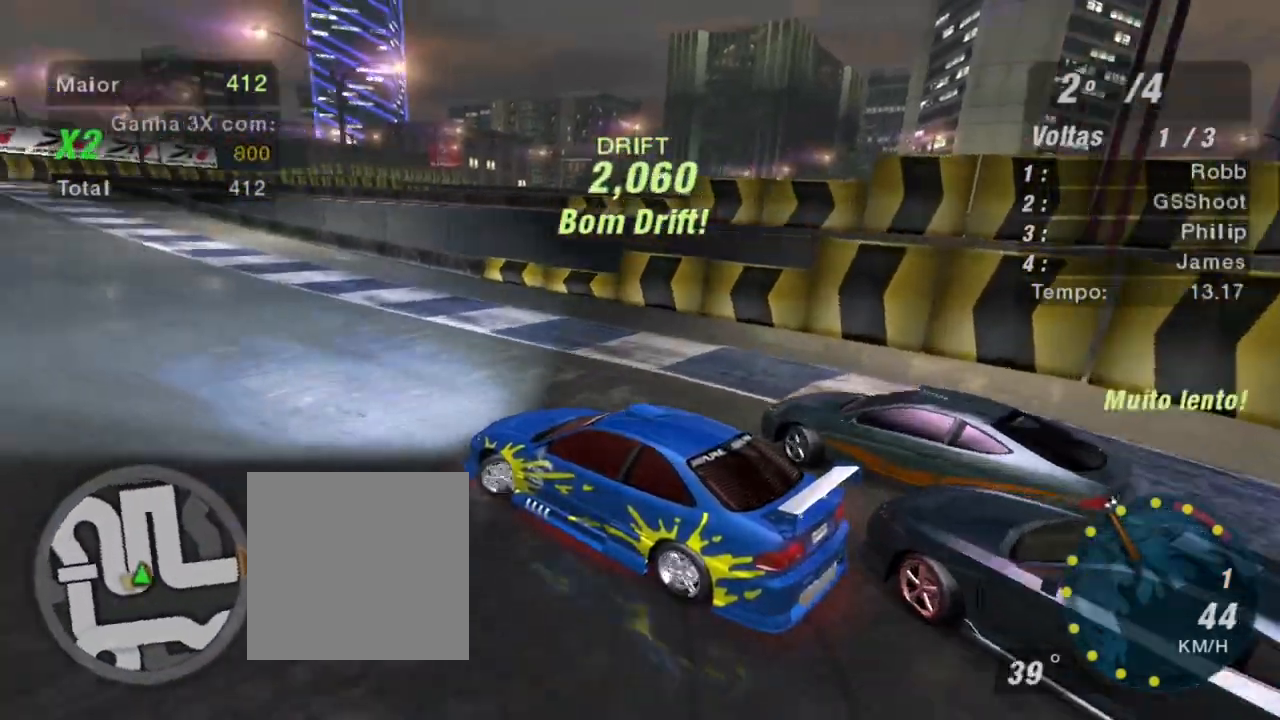
{"buttons": ["R2"], "left_stick": "up", "right_stick": "center", "events": [[234, "left_stick", "up"]]}
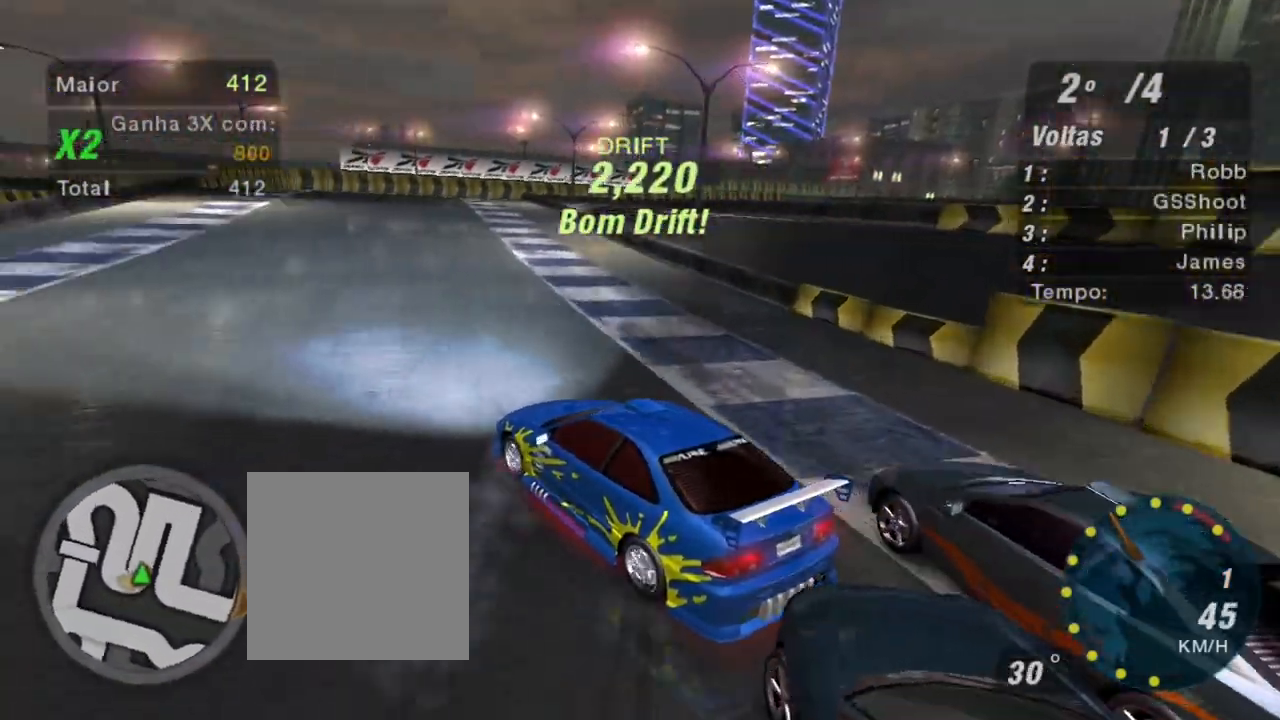
{"buttons": ["R2"], "left_stick": "up-right", "right_stick": "center", "events": [[33, "left_stick", "center"], [300, "left_stick", "right"], [400, "left_stick", "up-right"]]}
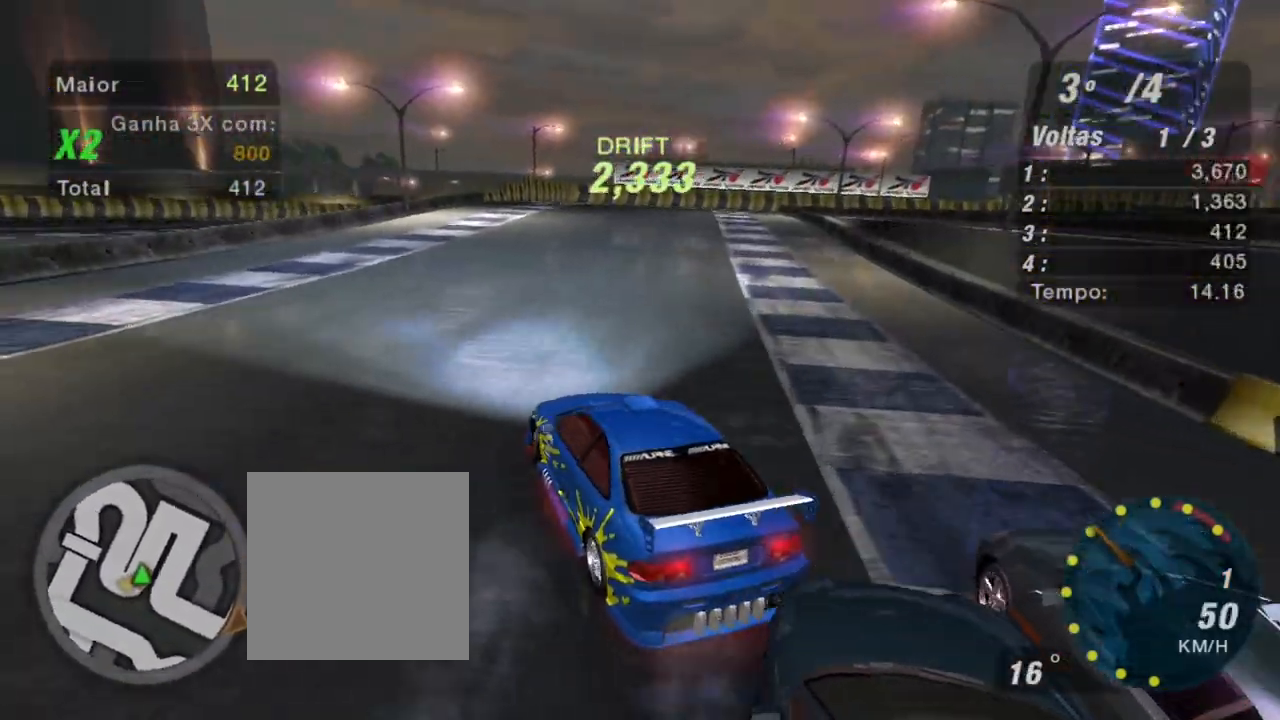
{"buttons": ["R2"], "left_stick": "up-right", "right_stick": "center", "events": [[167, "left_stick", "center"], [267, "left_stick", "right"], [334, "left_stick", "up-right"]]}
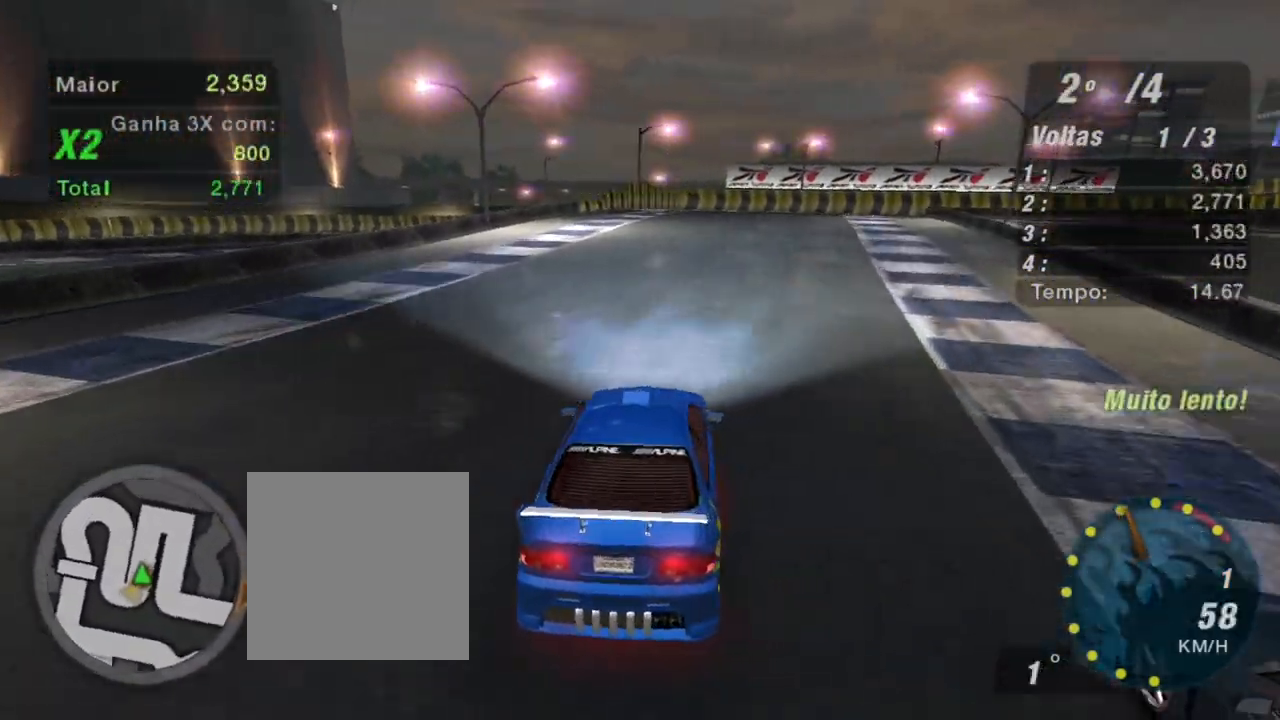
{"buttons": ["R2"], "left_stick": "center", "right_stick": "center", "events": [[67, "left_stick", "center"], [167, "left_stick", "up-right"], [300, "left_stick", "center"]]}
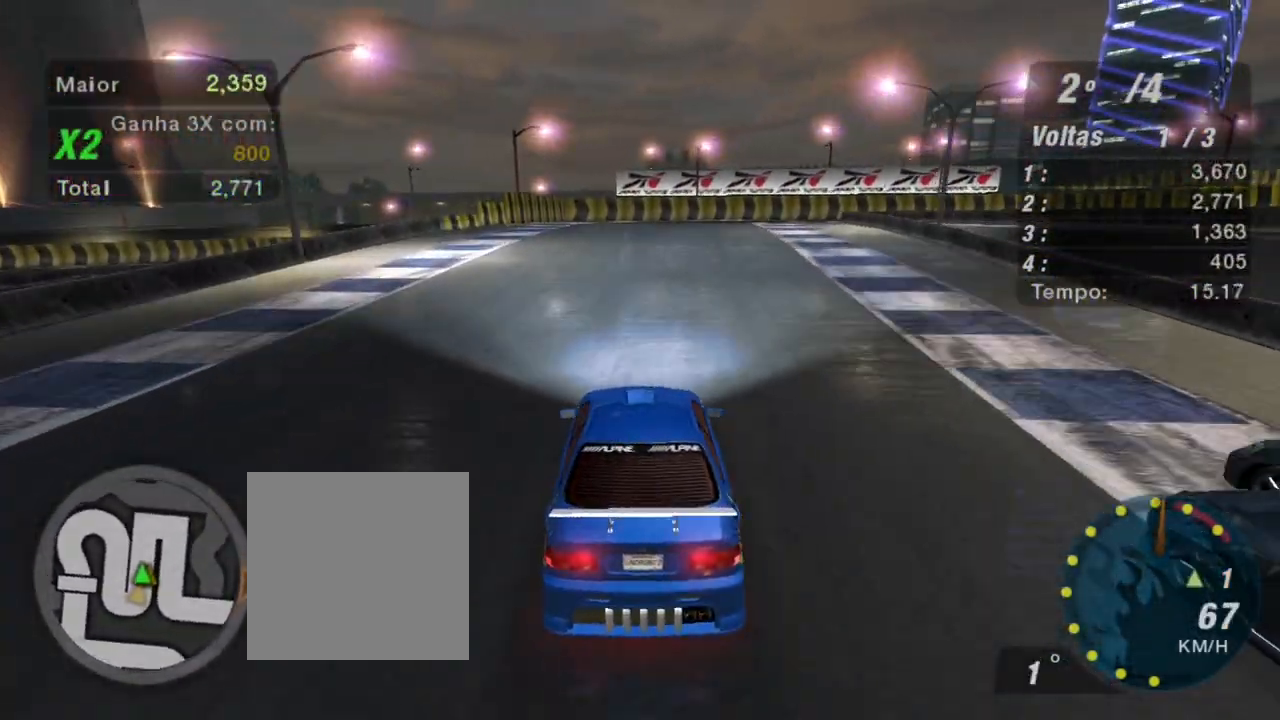
{"buttons": ["R2"], "left_stick": "center", "right_stick": "center", "events": [[367, "R1", "down"], [501, "R1", "up"]]}
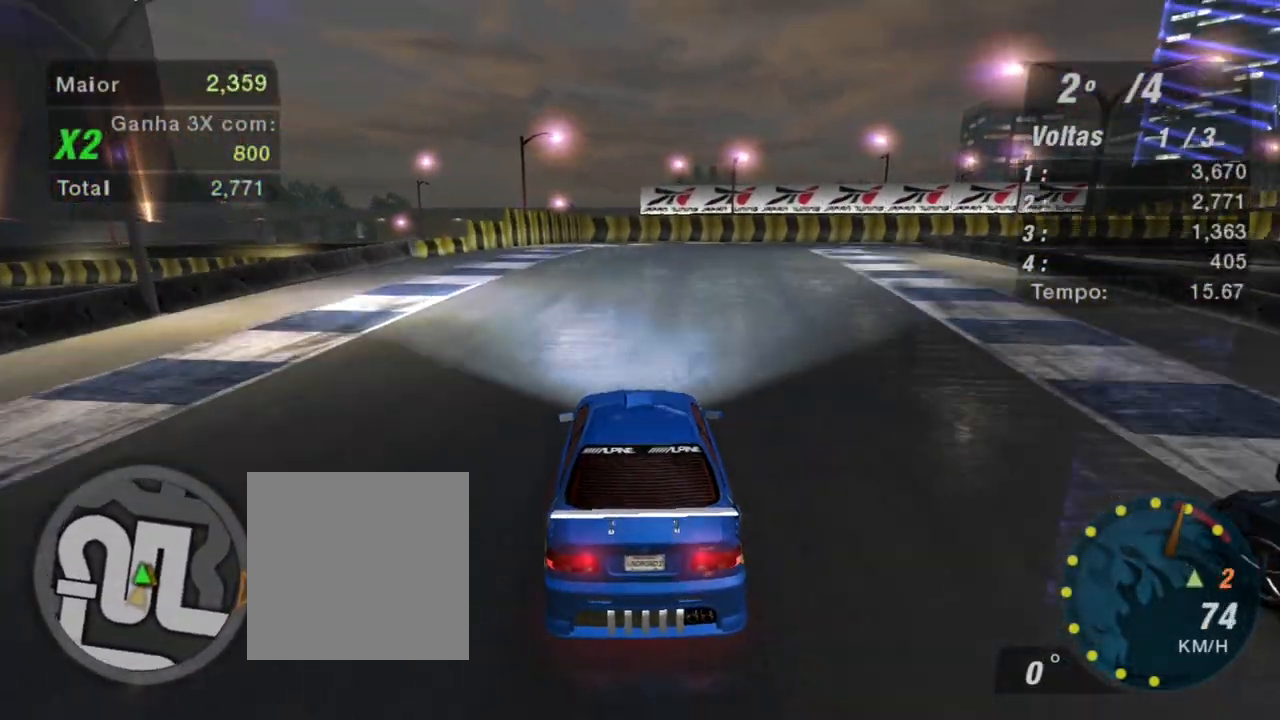
{"buttons": ["R2"], "left_stick": "up-right", "right_stick": "center", "events": [[267, "left_stick", "right"], [334, "left_stick", "up-right"]]}
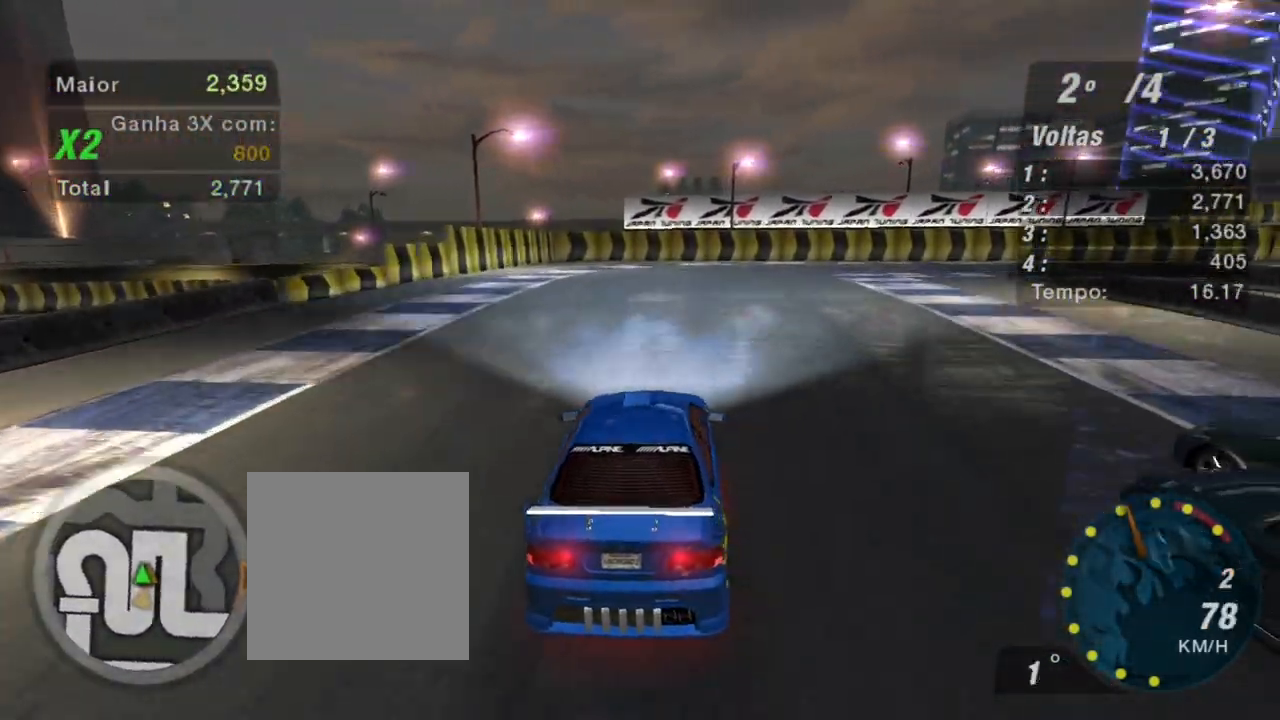
{"buttons": ["R2"], "left_stick": "center", "right_stick": "center", "events": [[167, "left_stick", "left"], [434, "left_stick", "center"]]}
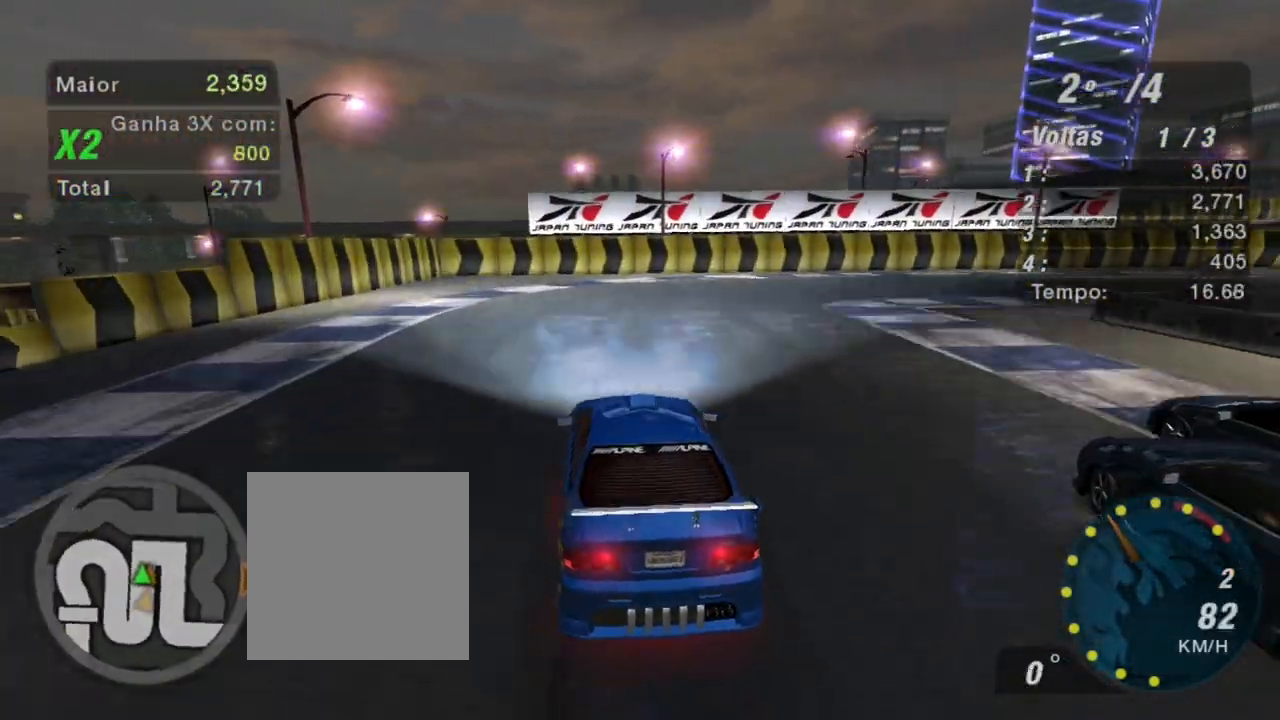
{"buttons": ["R2"], "left_stick": "right", "right_stick": "center", "events": [[67, "left_stick", "right"], [334, "B", "down"], [434, "B", "up"]]}
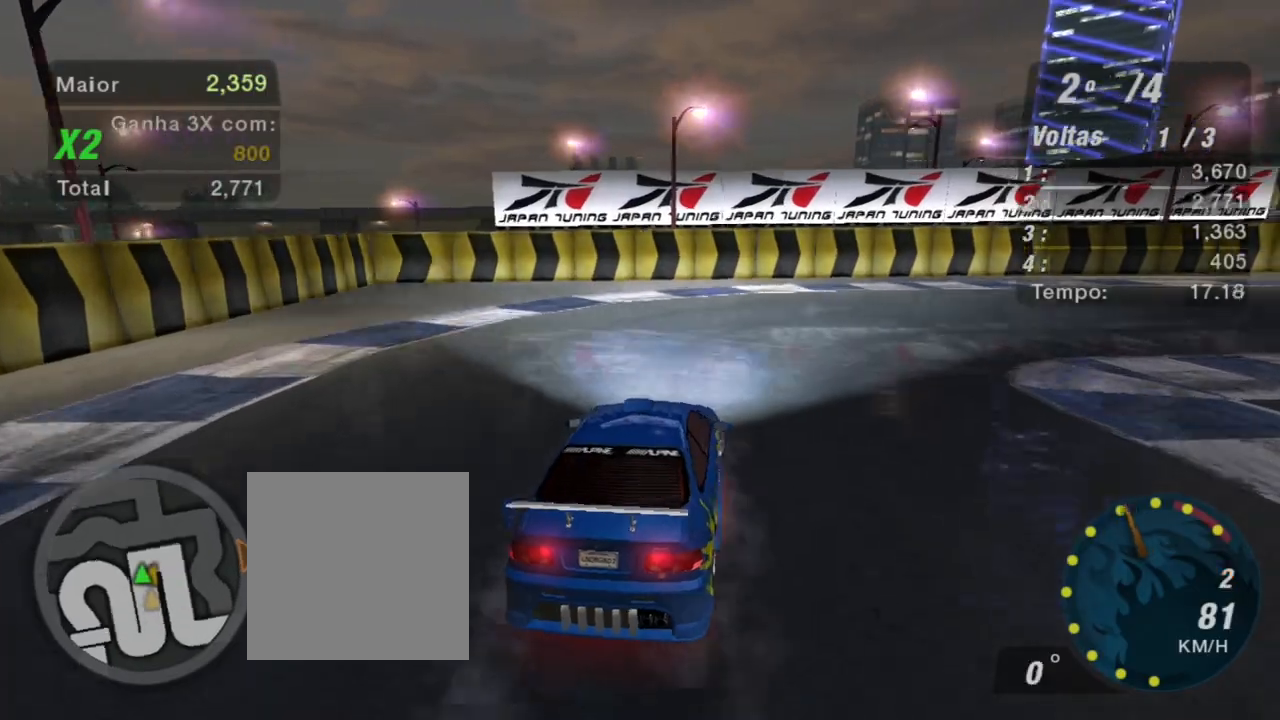
{"buttons": ["R2"], "left_stick": "up-right", "right_stick": "center", "events": [[101, "R2", "up"], [267, "R2", "down"], [468, "left_stick", "up-right"]]}
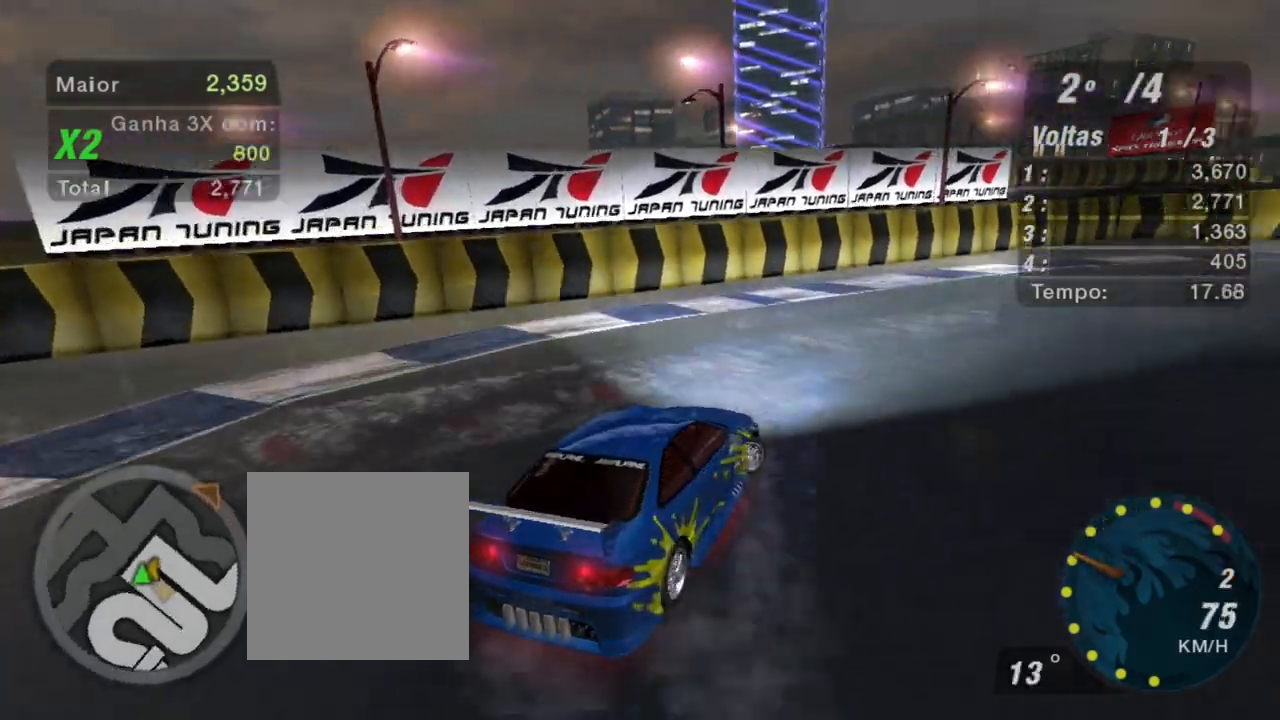
{"buttons": ["R2"], "left_stick": "up", "right_stick": "center", "events": [[100, "left_stick", "center"], [334, "left_stick", "up"]]}
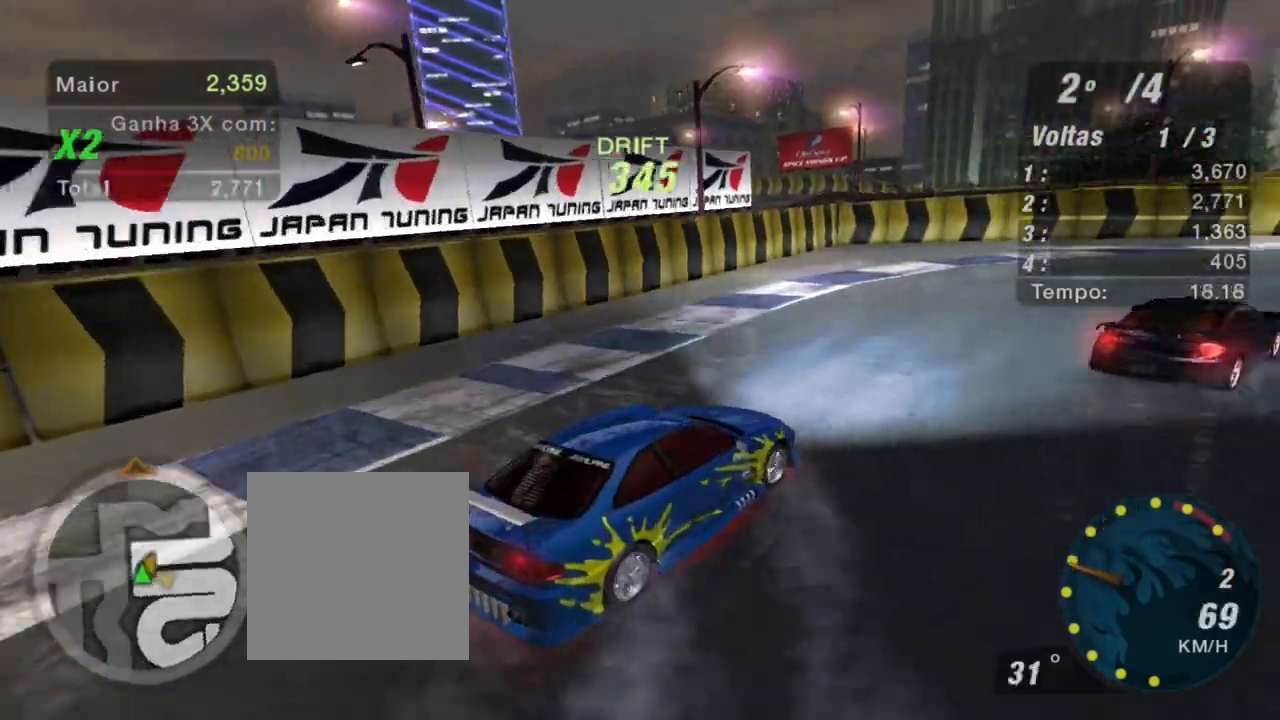
{"buttons": ["R2"], "left_stick": "up", "right_stick": "center", "events": [[34, "left_stick", "up-left"], [468, "left_stick", "up"]]}
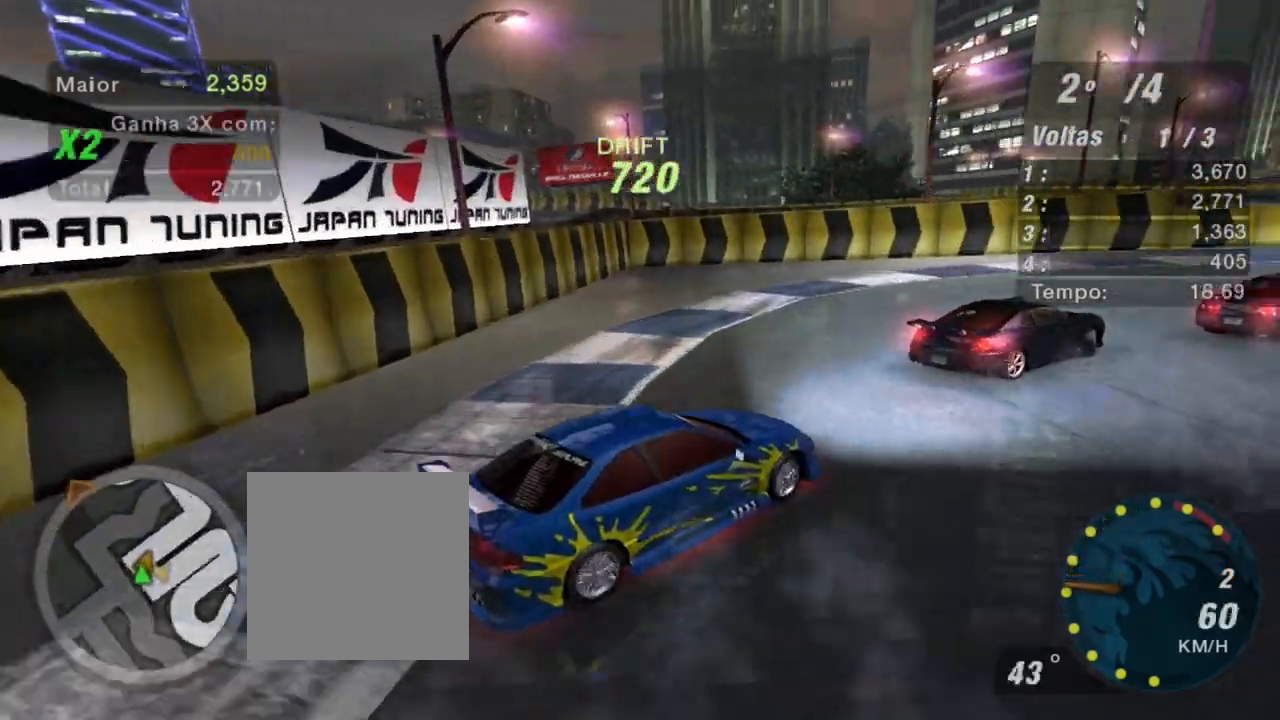
{"buttons": ["R2"], "left_stick": "up", "right_stick": "center", "events": [[67, "left_stick", "up-right"], [267, "left_stick", "up"]]}
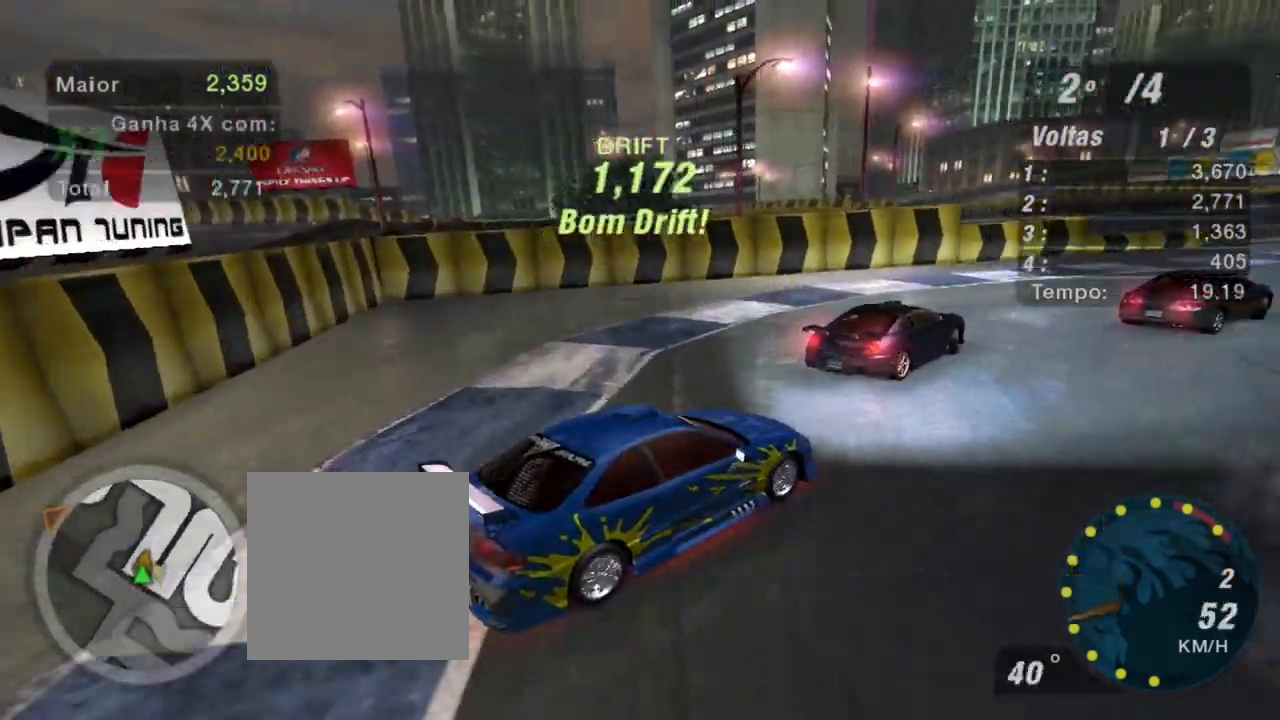
{"buttons": ["R2"], "left_stick": "up", "right_stick": "center", "events": []}
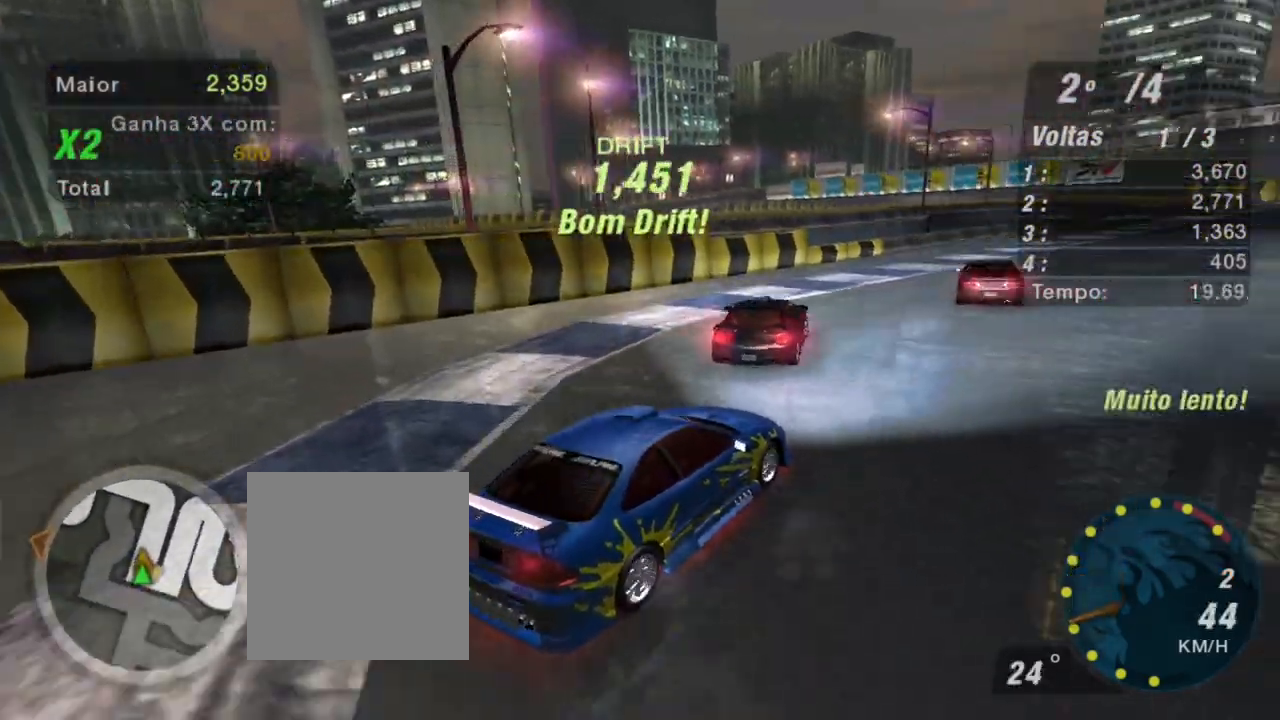
{"buttons": ["R2"], "left_stick": "up", "right_stick": "center", "events": []}
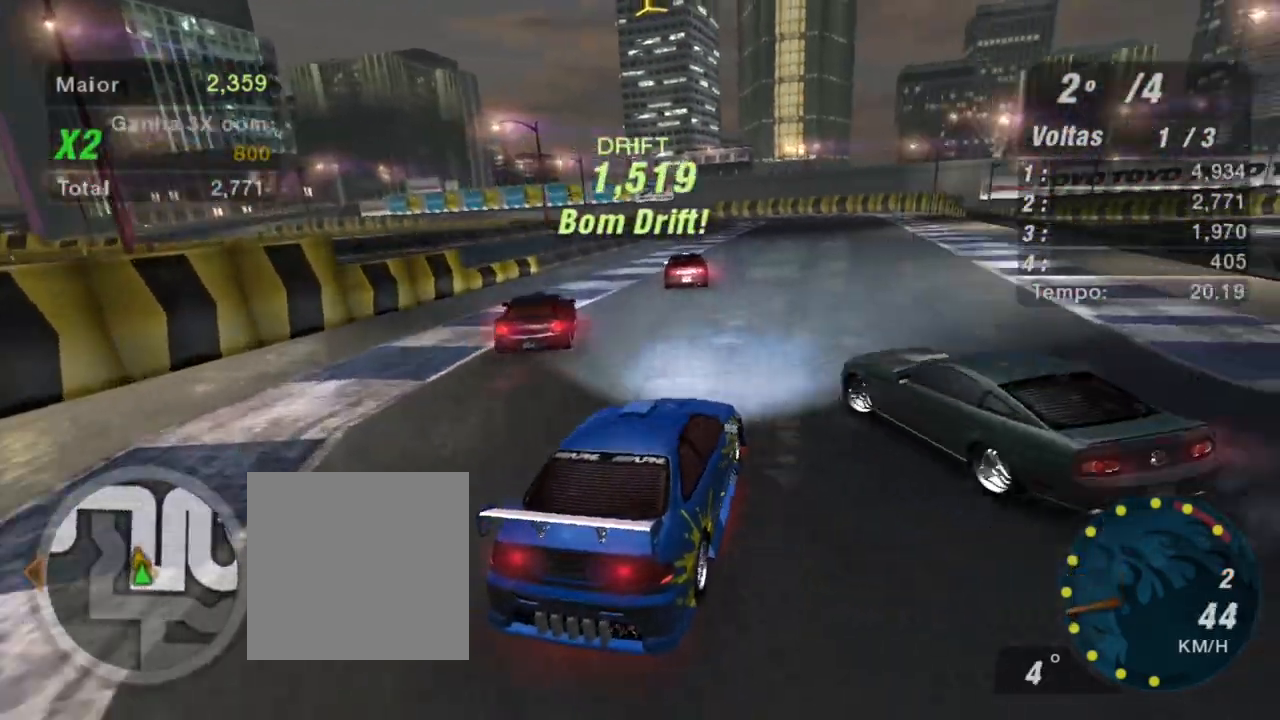
{"buttons": ["R2"], "left_stick": "center", "right_stick": "center", "events": [[301, "left_stick", "up-left"], [468, "left_stick", "center"]]}
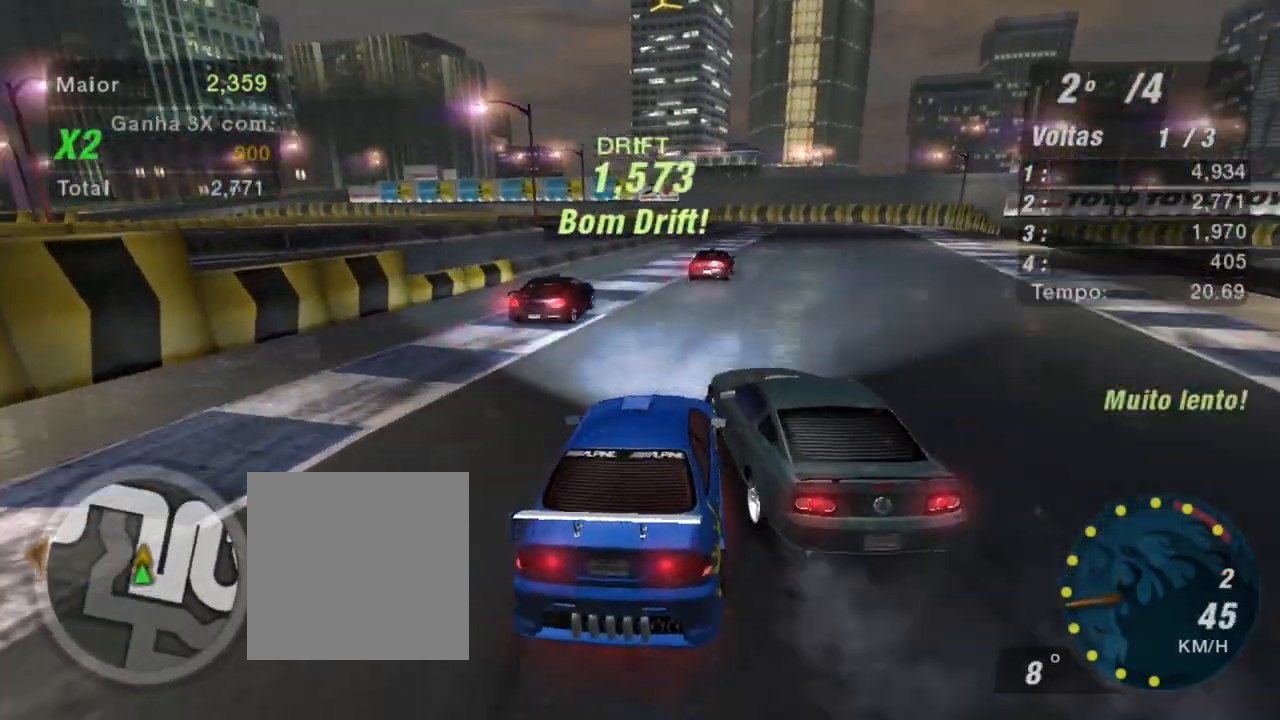
{"buttons": ["R2"], "left_stick": "right", "right_stick": "center", "events": [[400, "left_stick", "right"]]}
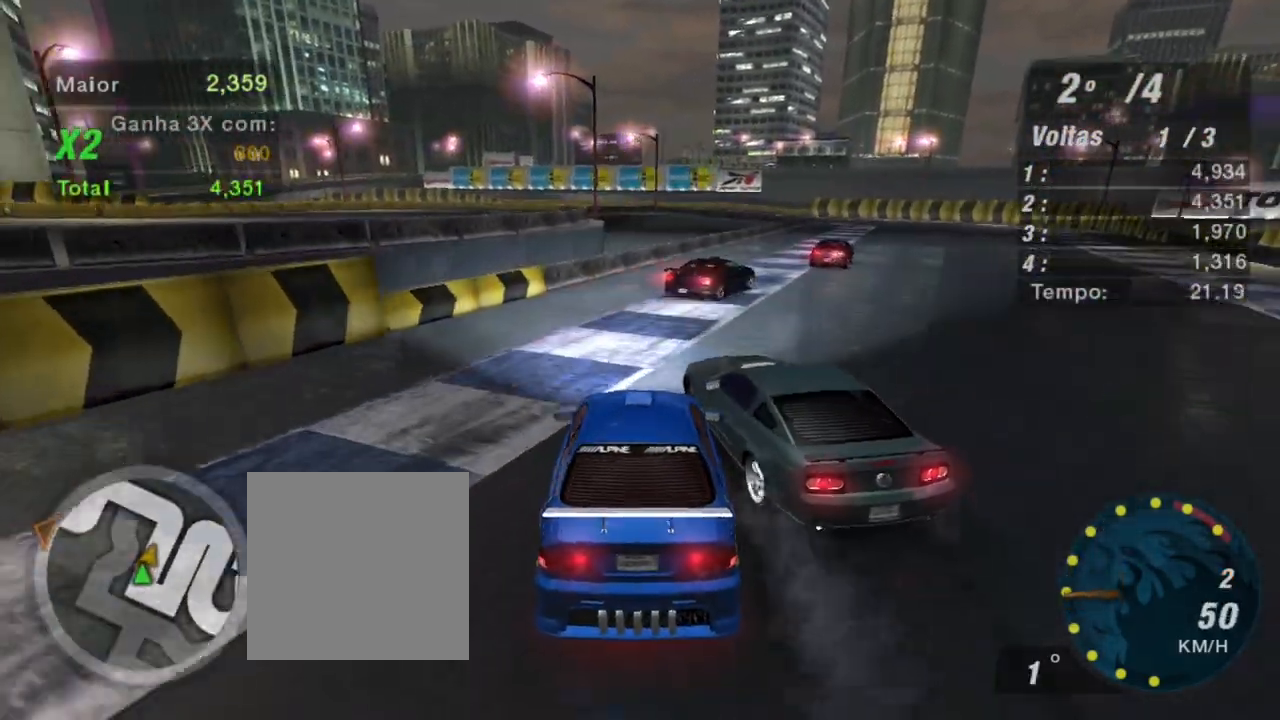
{"buttons": ["R2"], "left_stick": "right", "right_stick": "center", "events": []}
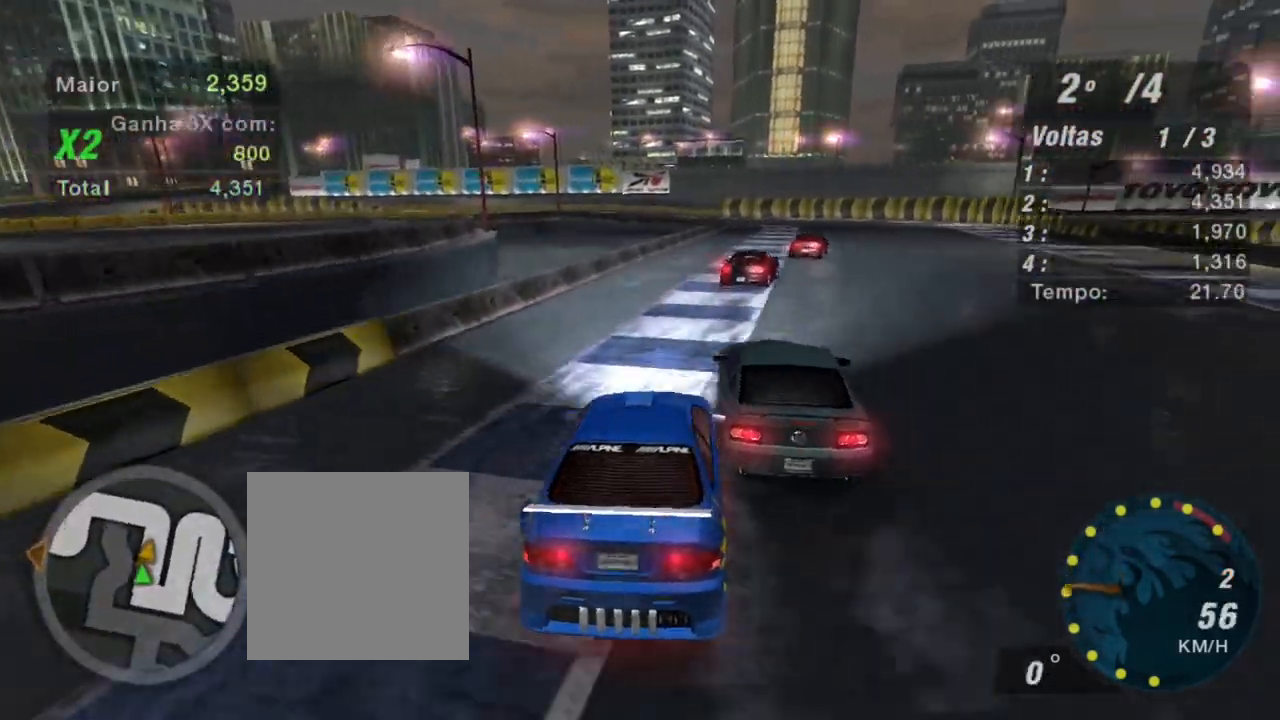
{"buttons": ["R2"], "left_stick": "up", "right_stick": "center", "events": [[200, "left_stick", "center"], [334, "L1", "down"], [400, "left_stick", "up"], [500, "L1", "up"]]}
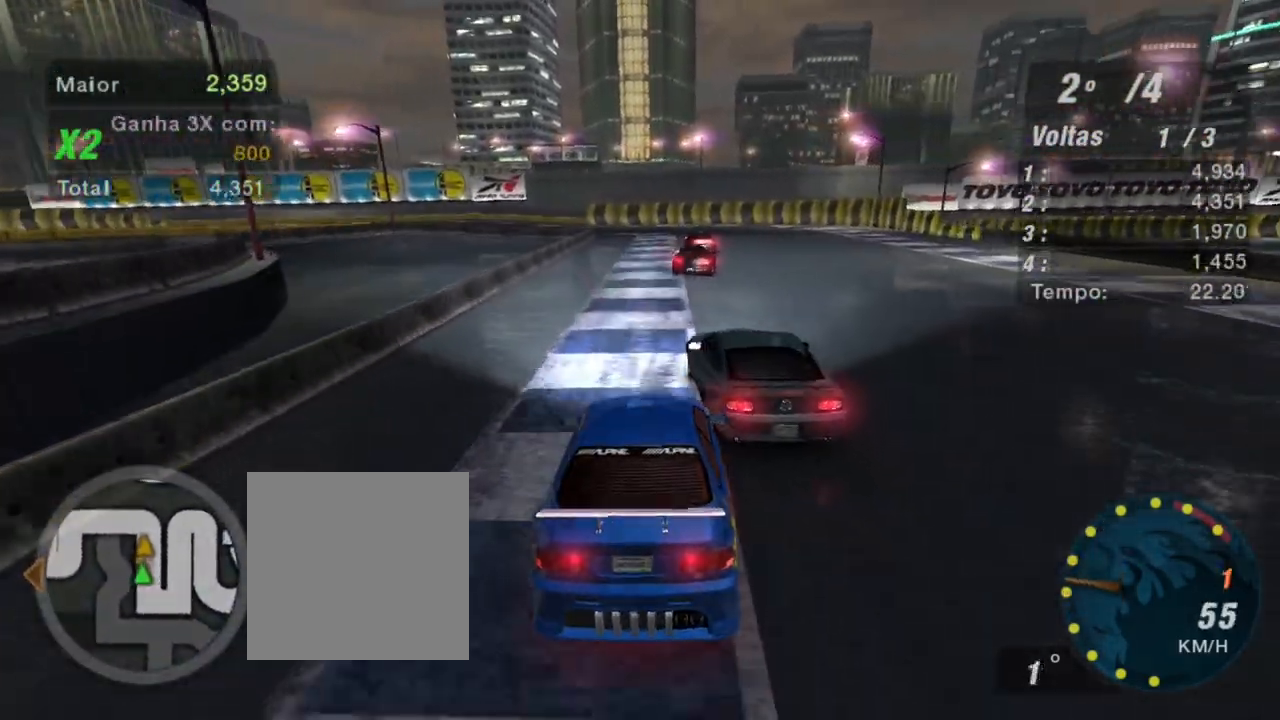
{"buttons": ["R2"], "left_stick": "up-right", "right_stick": "center", "events": [[101, "left_stick", "center"], [334, "left_stick", "up-right"]]}
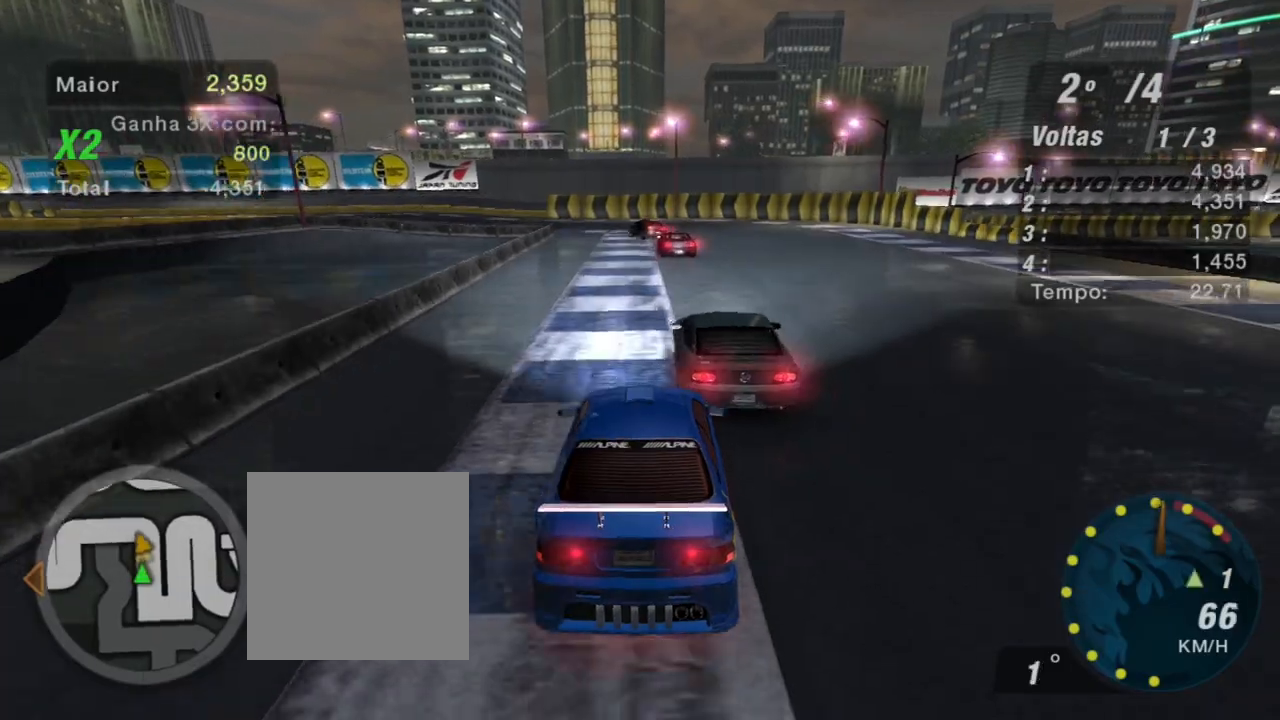
{"buttons": ["R2"], "left_stick": "center", "right_stick": "center", "events": [[67, "left_stick", "right"], [367, "left_stick", "center"]]}
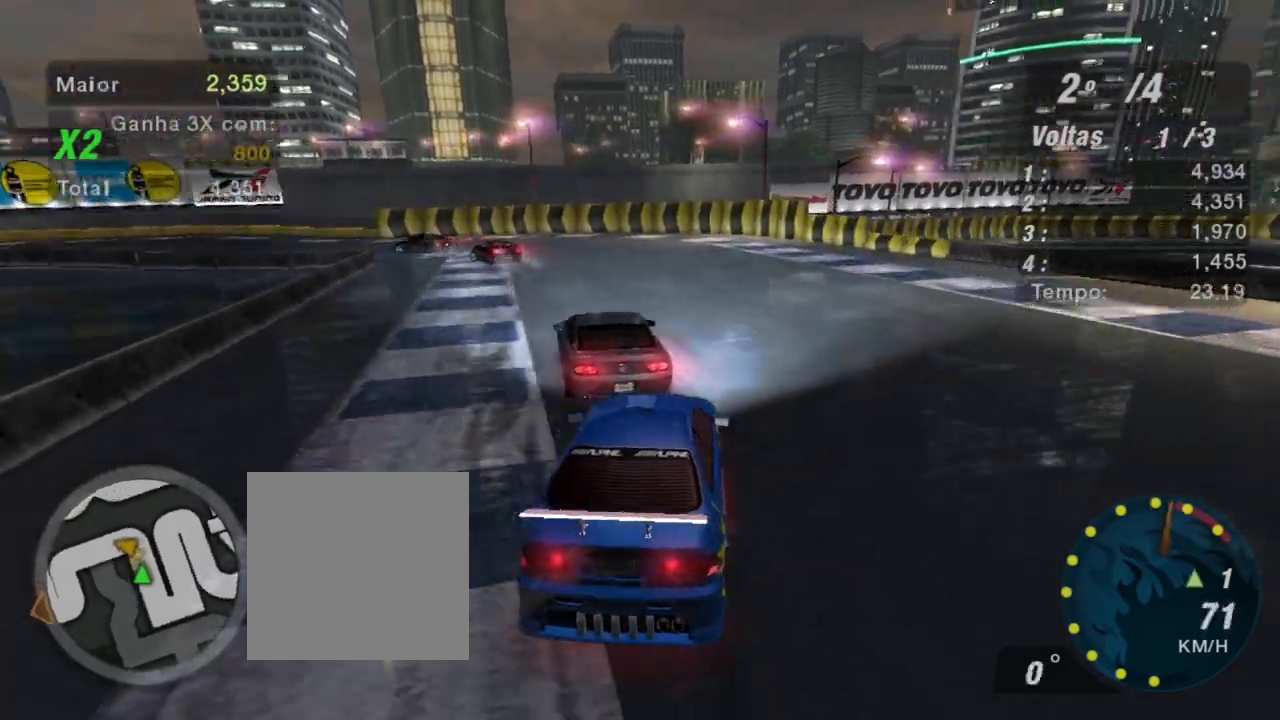
{"buttons": ["R2"], "left_stick": "left", "right_stick": "center", "events": [[234, "left_stick", "left"], [334, "R1", "down"], [434, "R1", "up"]]}
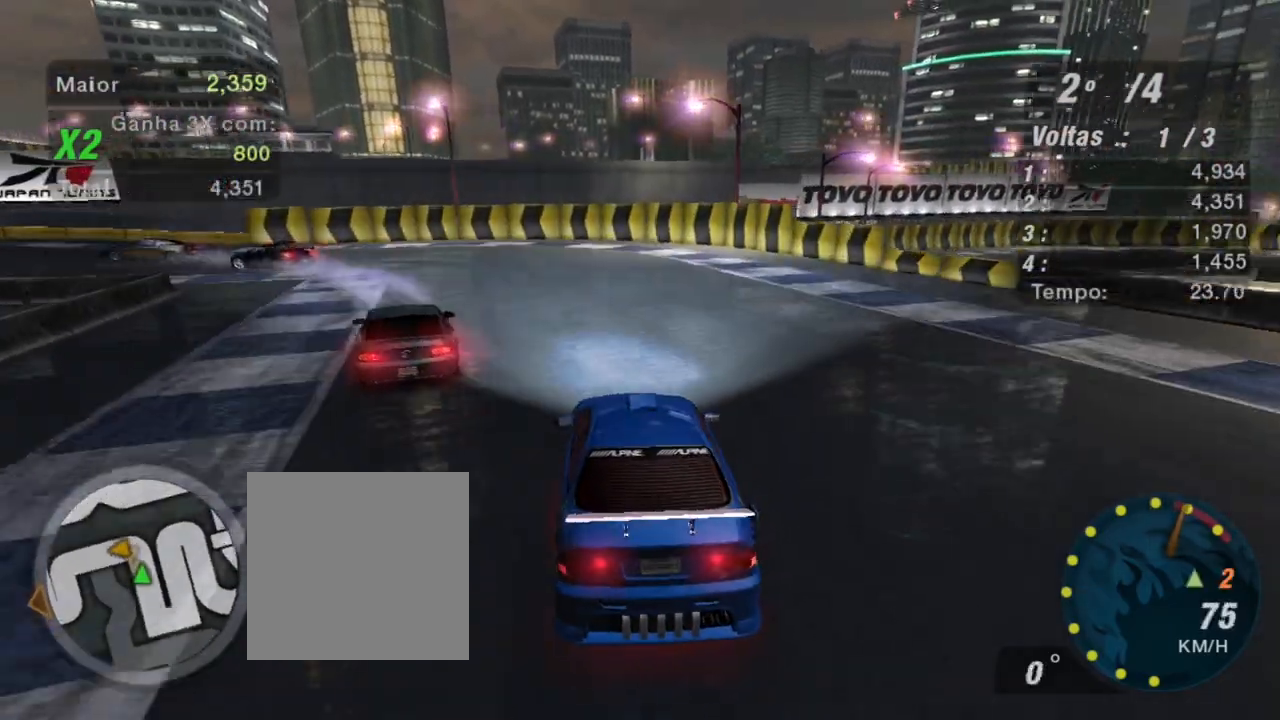
{"buttons": ["R2"], "left_stick": "left", "right_stick": "center", "events": [[33, "left_stick", "center"], [133, "left_stick", "left"]]}
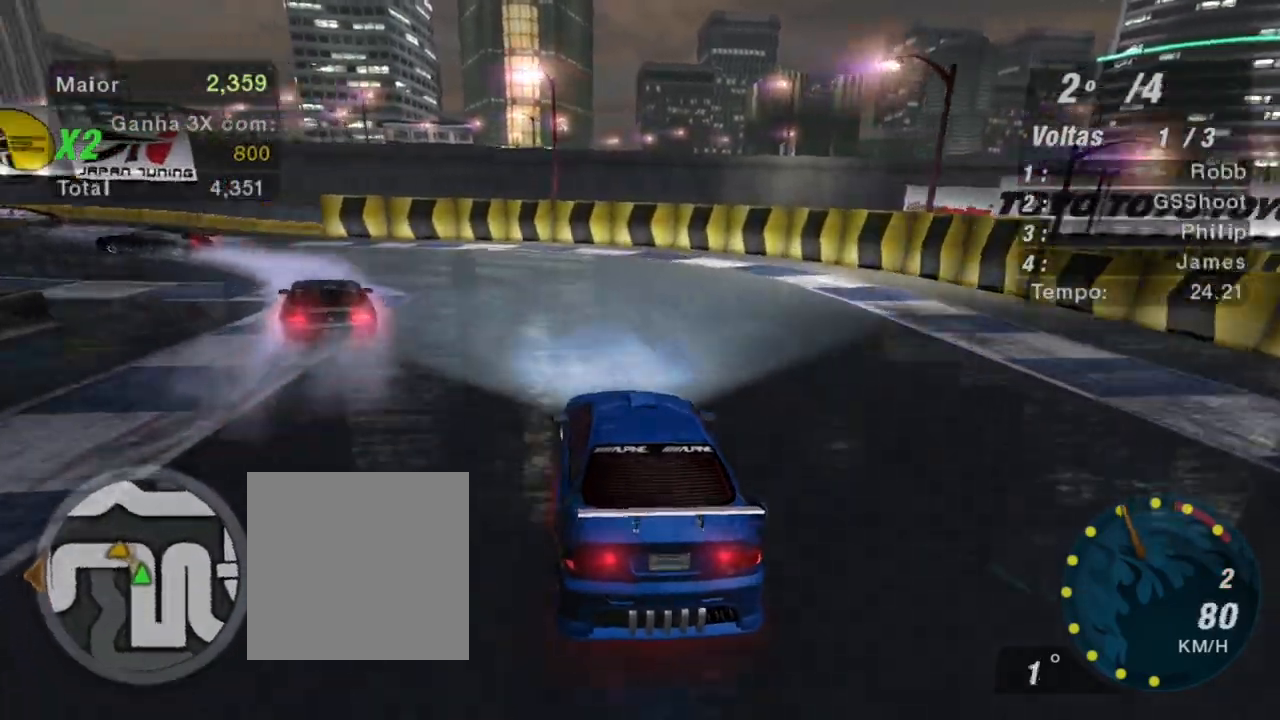
{"buttons": ["R2"], "left_stick": "left", "right_stick": "center", "events": []}
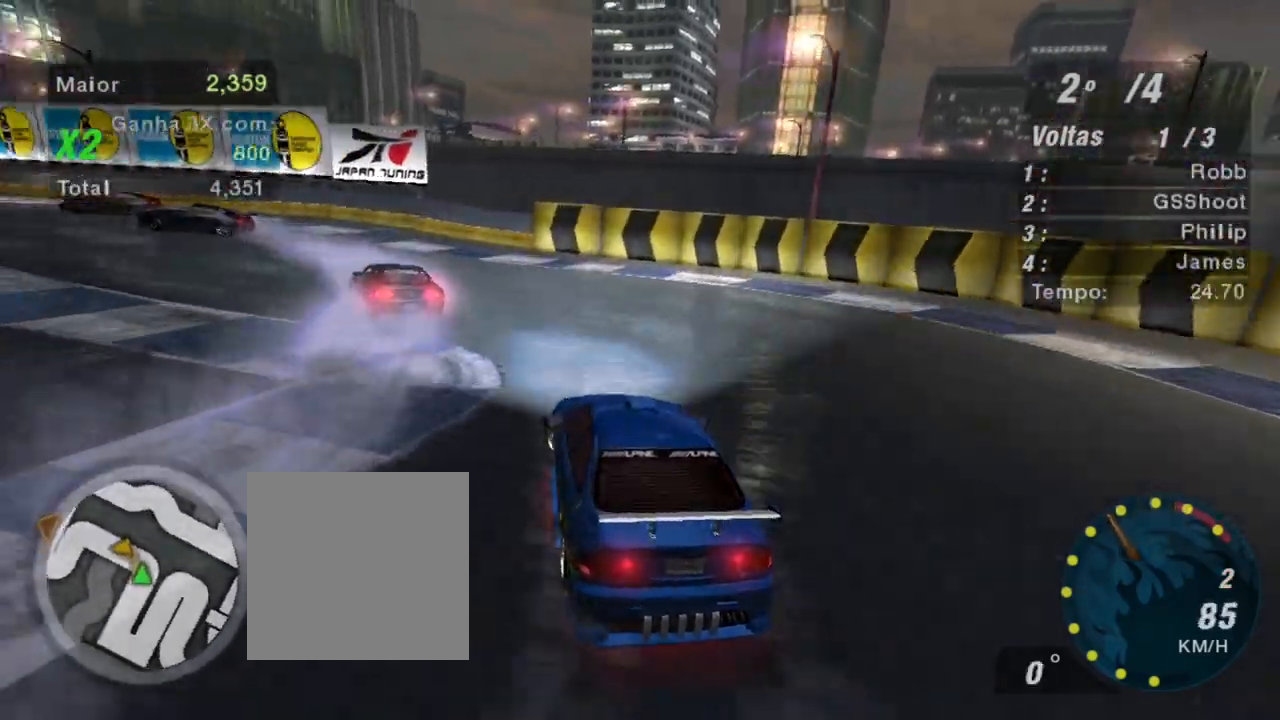
{"buttons": ["R2"], "left_stick": "center", "right_stick": "center", "events": [[133, "B", "down"], [234, "B", "up"], [400, "left_stick", "center"]]}
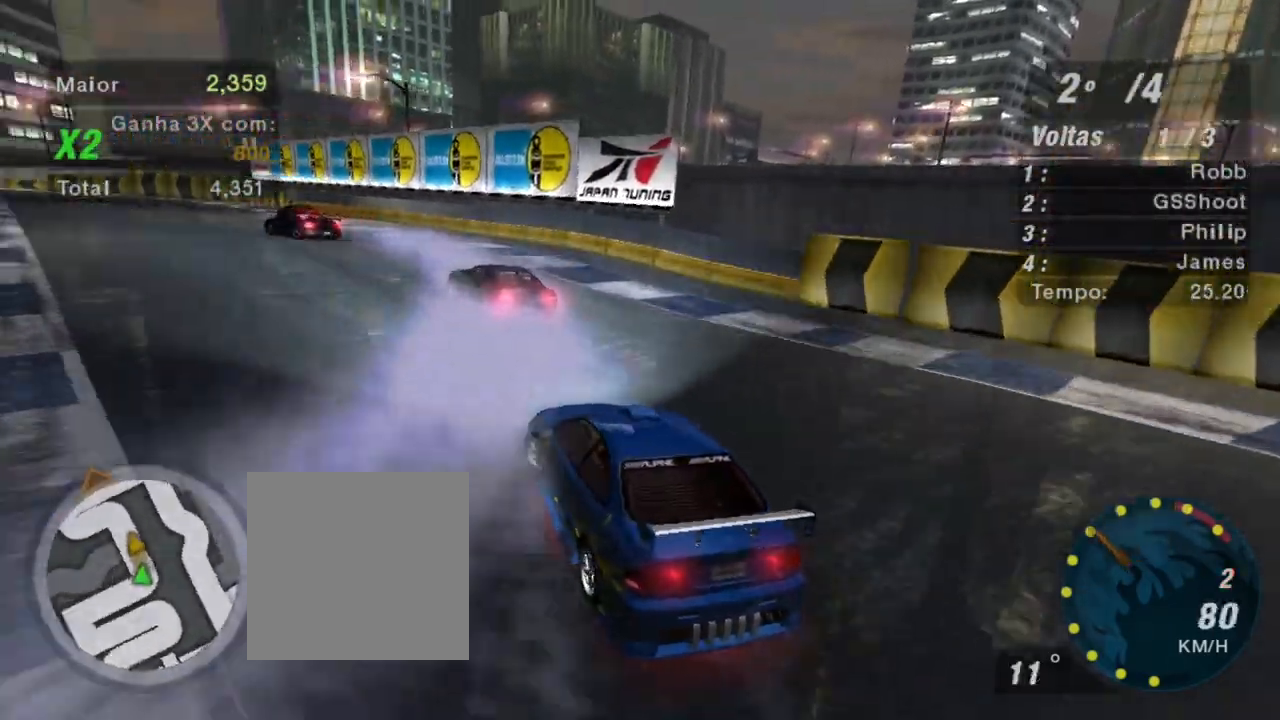
{"buttons": ["R2"], "left_stick": "up-right", "right_stick": "center", "events": [[301, "left_stick", "up-right"]]}